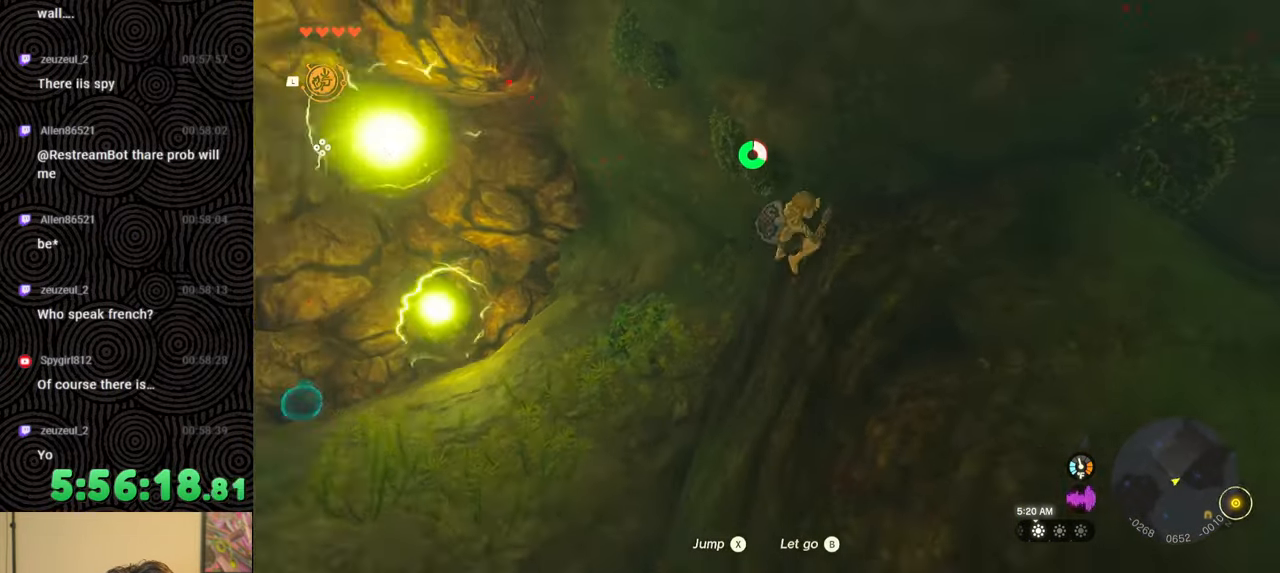
Gameplay with a controller (Nintendo layout); each line is a JSON object with the inputs held at the frame after it. "events" lists button and stick changes between this image and that frame as [ms after this image, input, new state], when the widget could be followed in between. Not read: L3 R3.
{"buttons": [], "left_stick": "right", "right_stick": "center", "events": [[150, "right_stick", "center"]]}
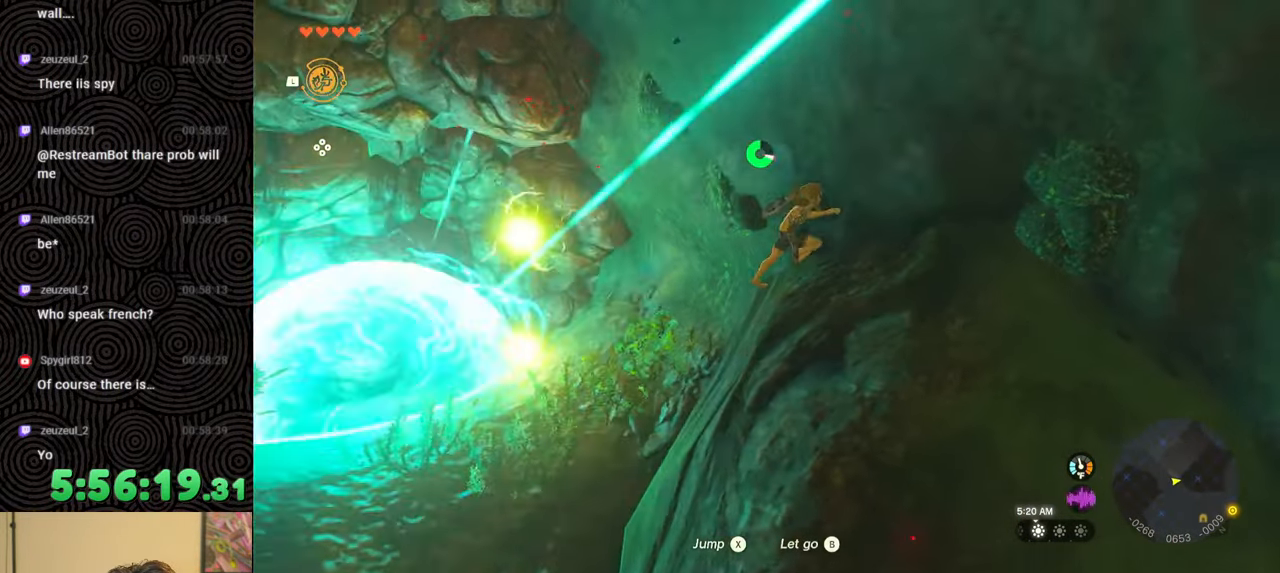
{"buttons": [], "left_stick": "down-right", "right_stick": "center", "events": [[83, "left_stick", "down-right"], [167, "right_stick", "left"], [450, "right_stick", "center"]]}
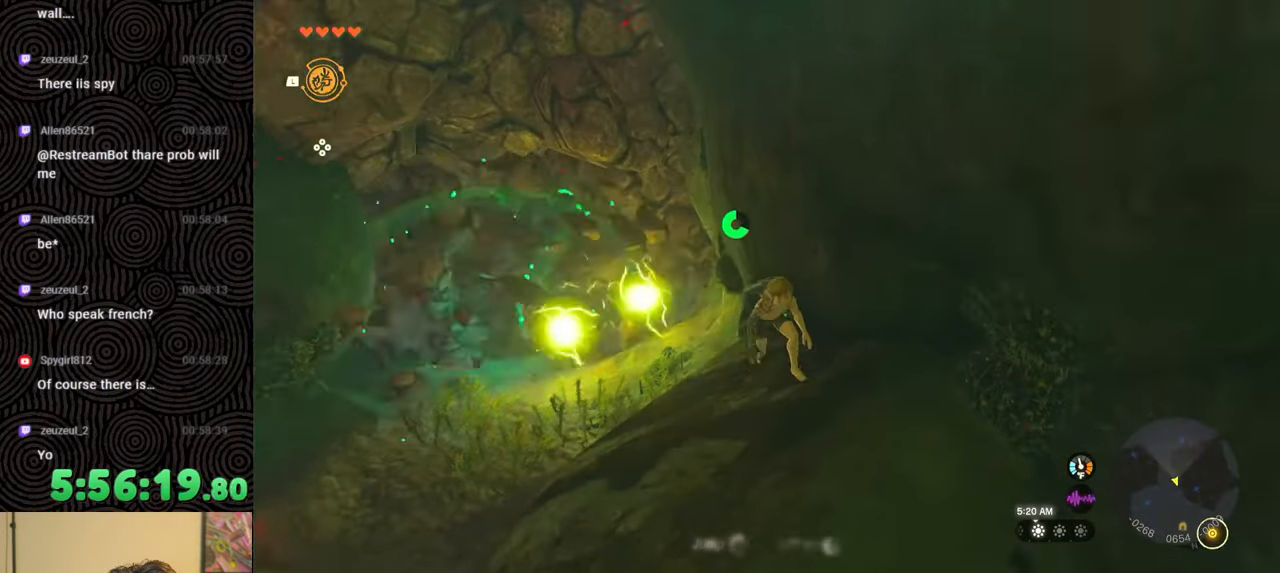
{"buttons": [], "left_stick": "center", "right_stick": "down", "events": [[133, "left_stick", "down"], [200, "right_stick", "down"], [383, "left_stick", "center"]]}
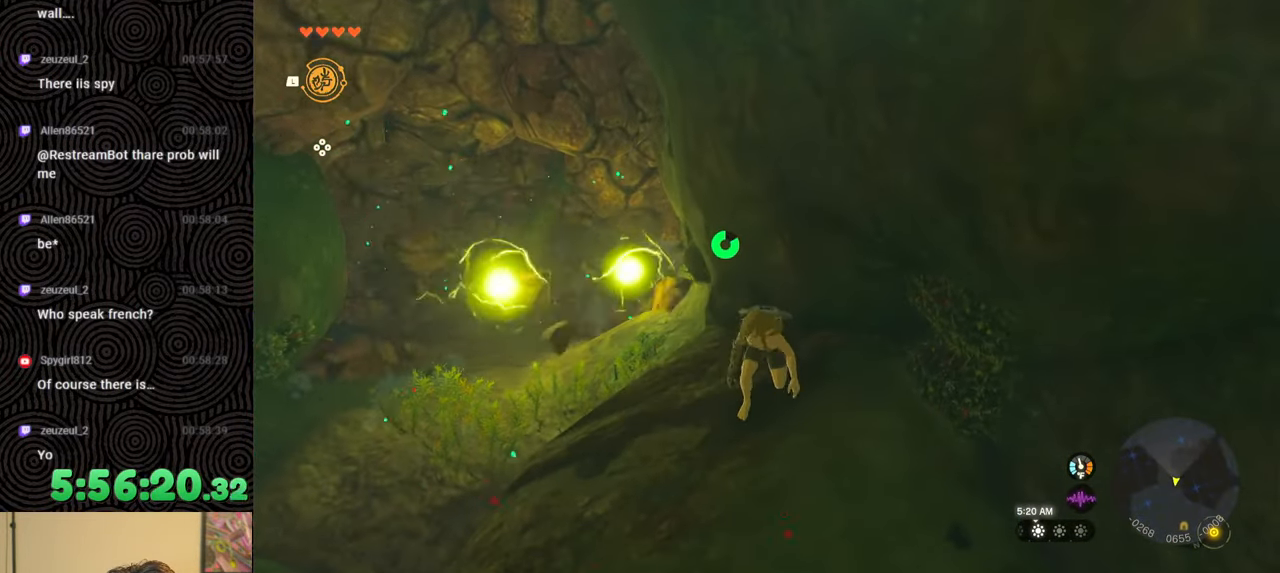
{"buttons": [], "left_stick": "up-left", "right_stick": "down", "events": [[67, "left_stick", "left"], [267, "left_stick", "up-left"]]}
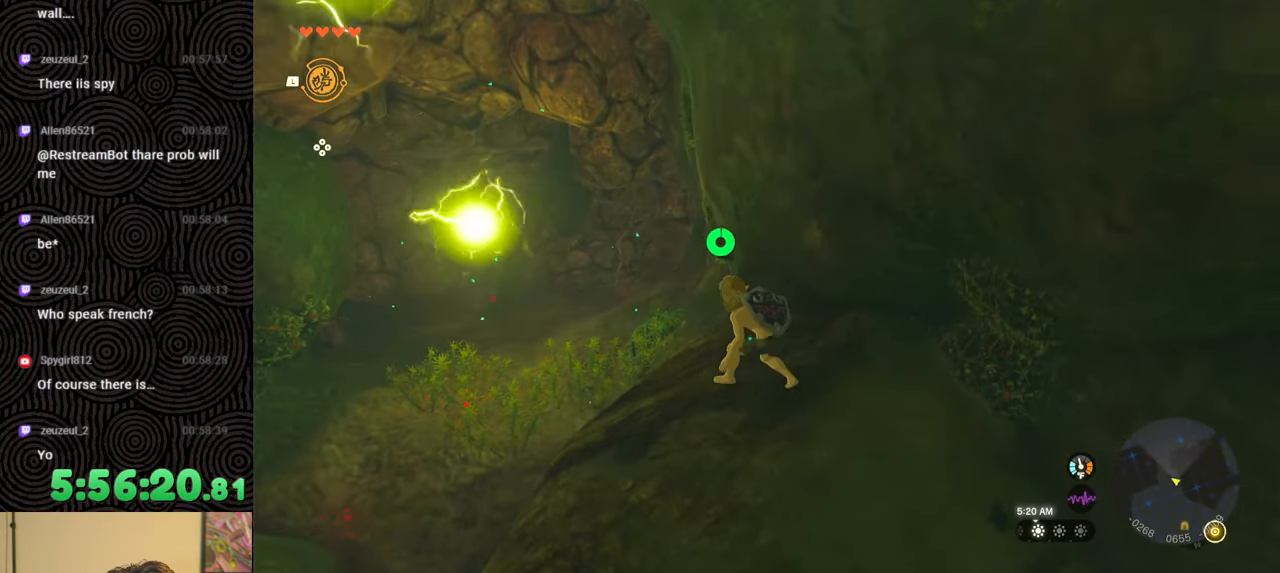
{"buttons": [], "left_stick": "up-left", "right_stick": "center", "events": [[417, "right_stick", "center"]]}
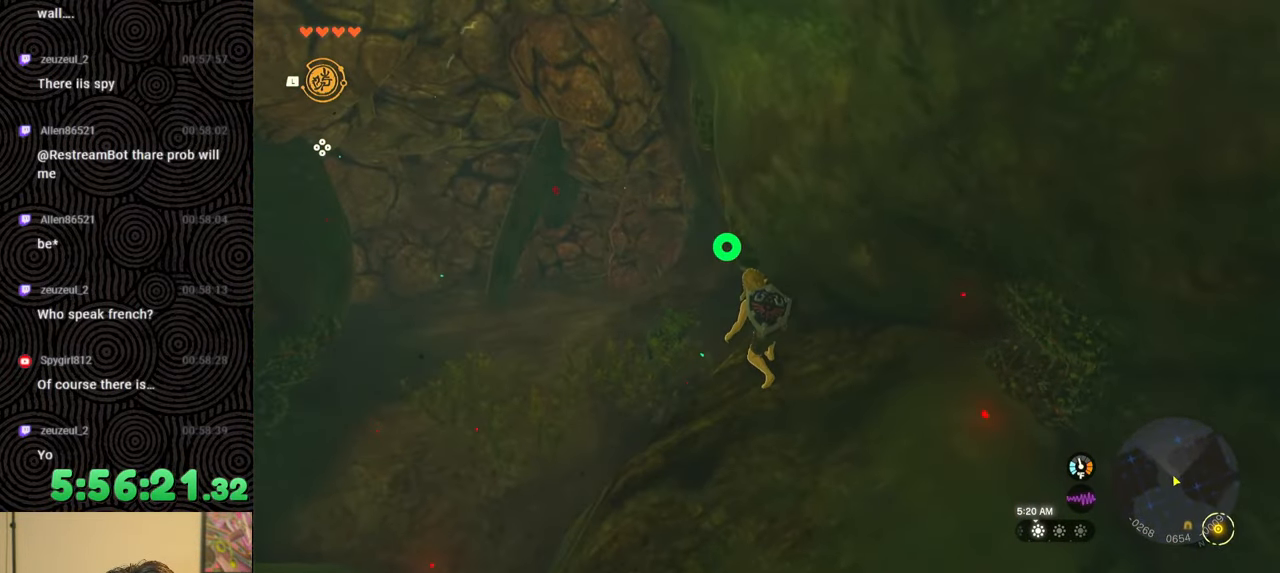
{"buttons": [], "left_stick": "up-left", "right_stick": "center", "events": [[317, "right_stick", "up-left"], [500, "right_stick", "center"]]}
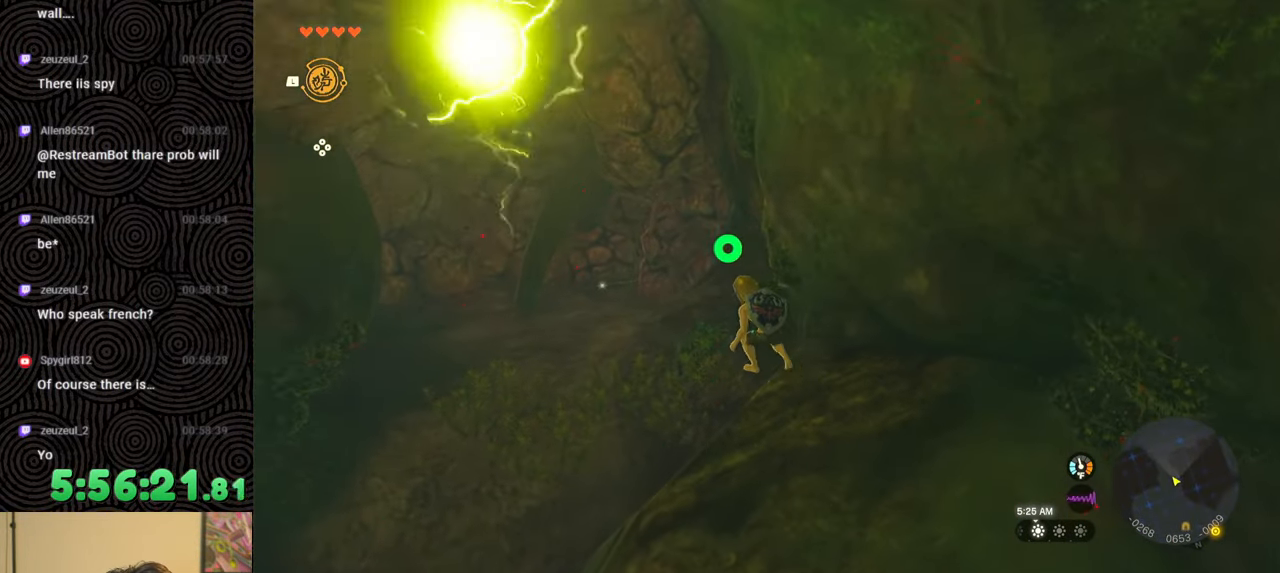
{"buttons": [], "left_stick": "up-left", "right_stick": "down-left", "events": [[333, "right_stick", "left"], [433, "right_stick", "down-left"]]}
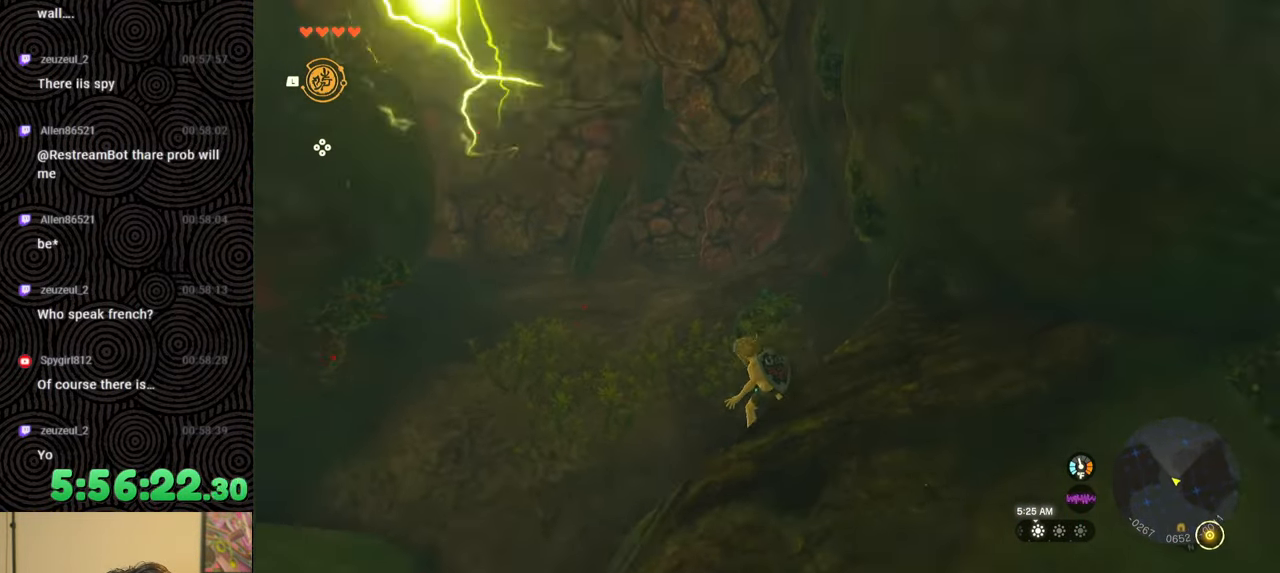
{"buttons": [], "left_stick": "up", "right_stick": "down", "events": [[67, "right_stick", "center"], [233, "left_stick", "up"], [467, "right_stick", "down"]]}
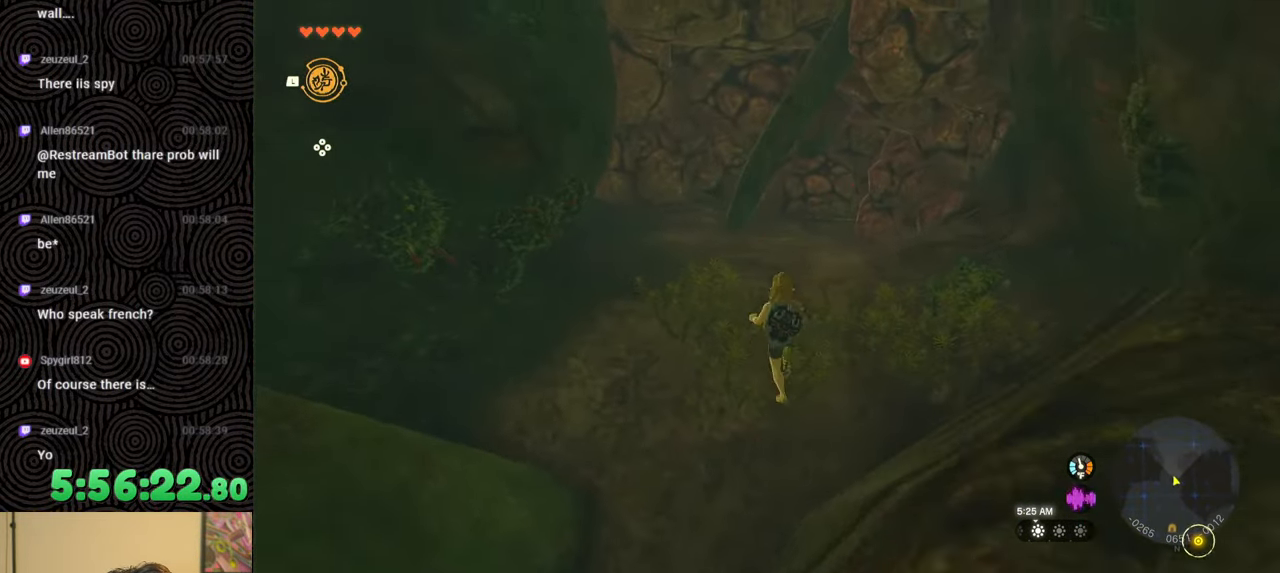
{"buttons": [], "left_stick": "up", "right_stick": "up-left", "events": [[233, "right_stick", "down-left"], [467, "right_stick", "up-left"]]}
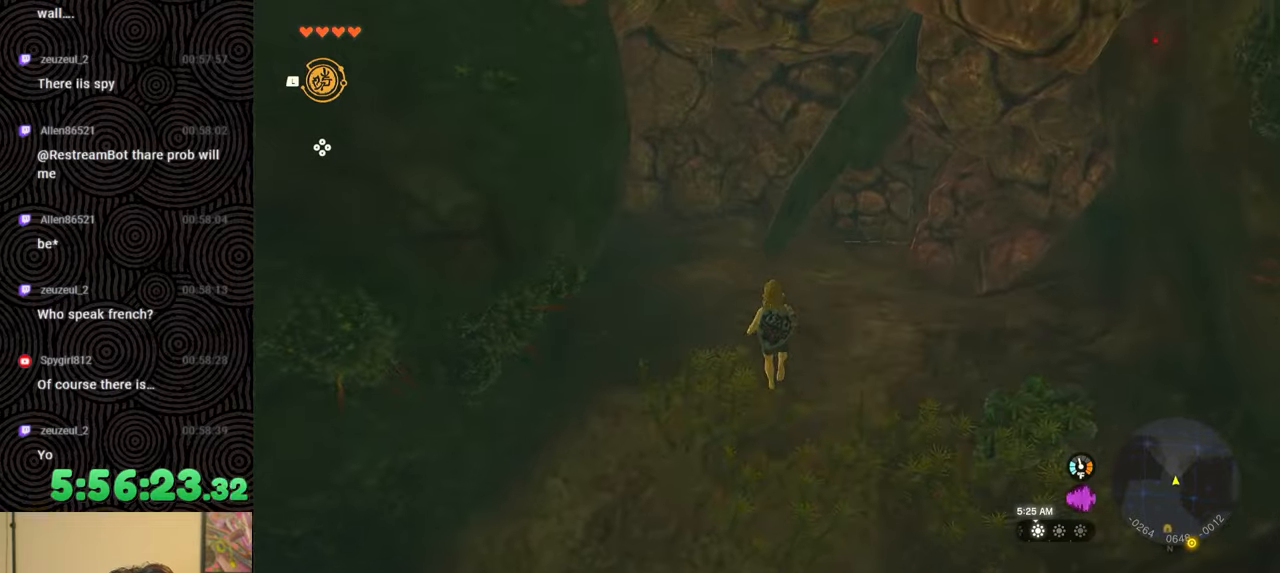
{"buttons": [], "left_stick": "up", "right_stick": "up-left", "events": []}
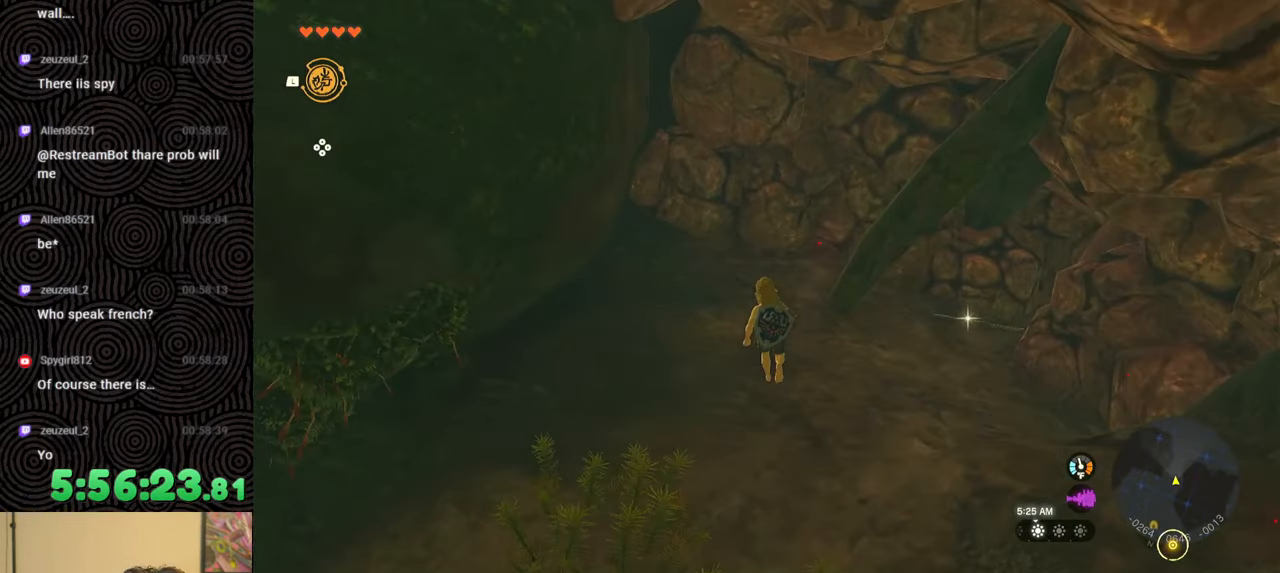
{"buttons": [], "left_stick": "center", "right_stick": "center", "events": [[167, "right_stick", "center"], [317, "left_stick", "center"]]}
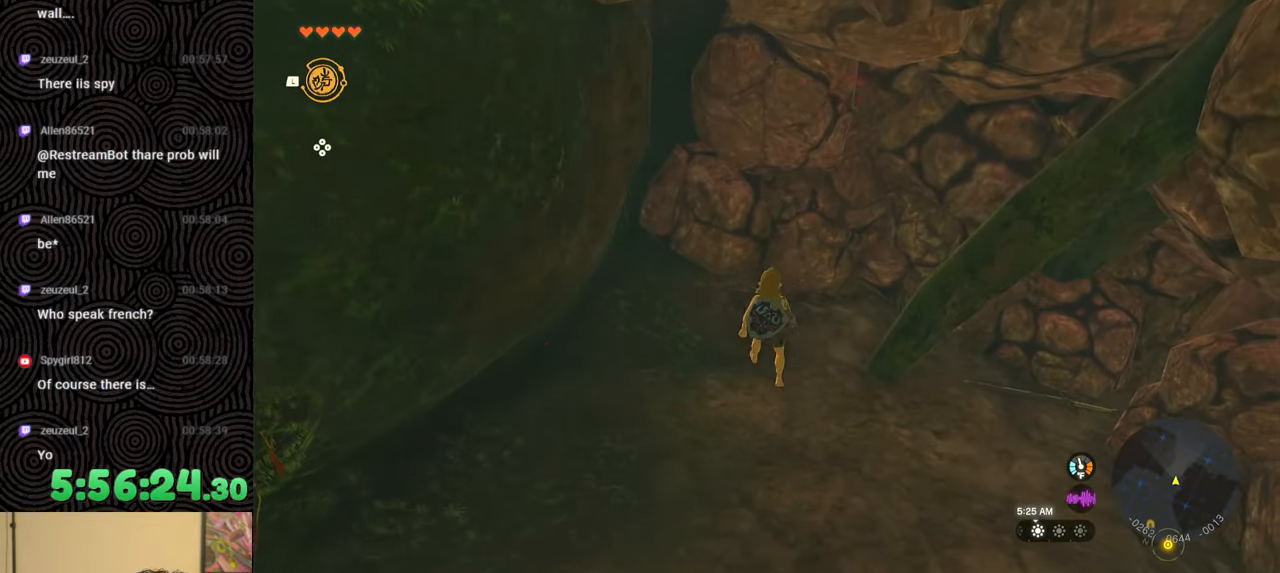
{"buttons": [], "left_stick": "up", "right_stick": "right", "events": [[117, "left_stick", "up"], [217, "right_stick", "right"]]}
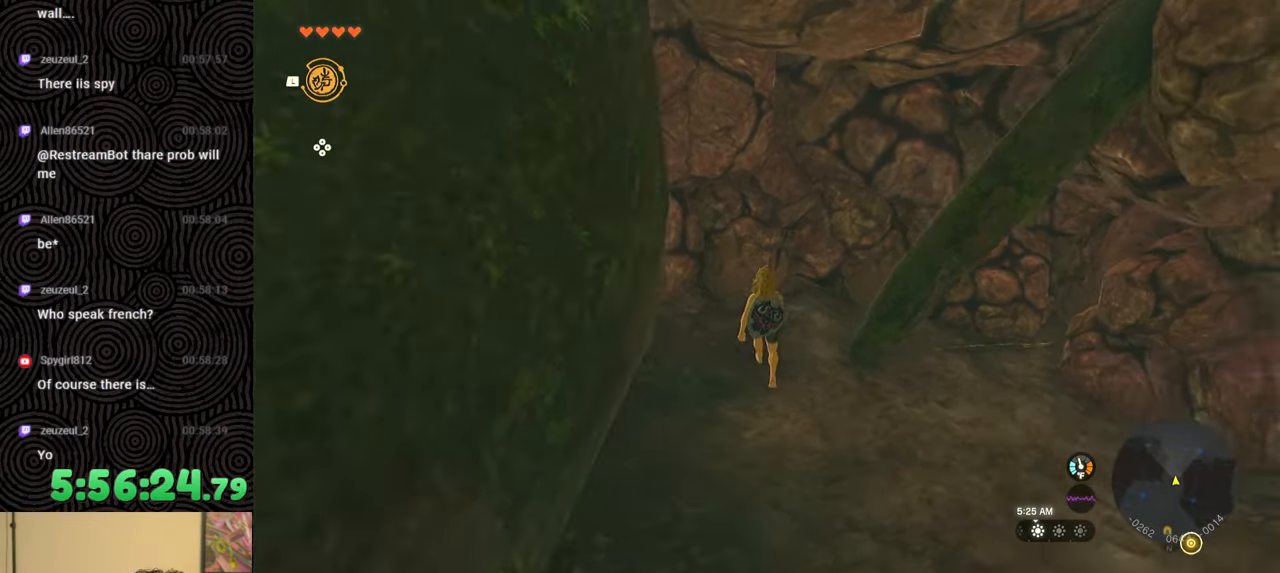
{"buttons": [], "left_stick": "center", "right_stick": "right", "events": [[350, "left_stick", "center"]]}
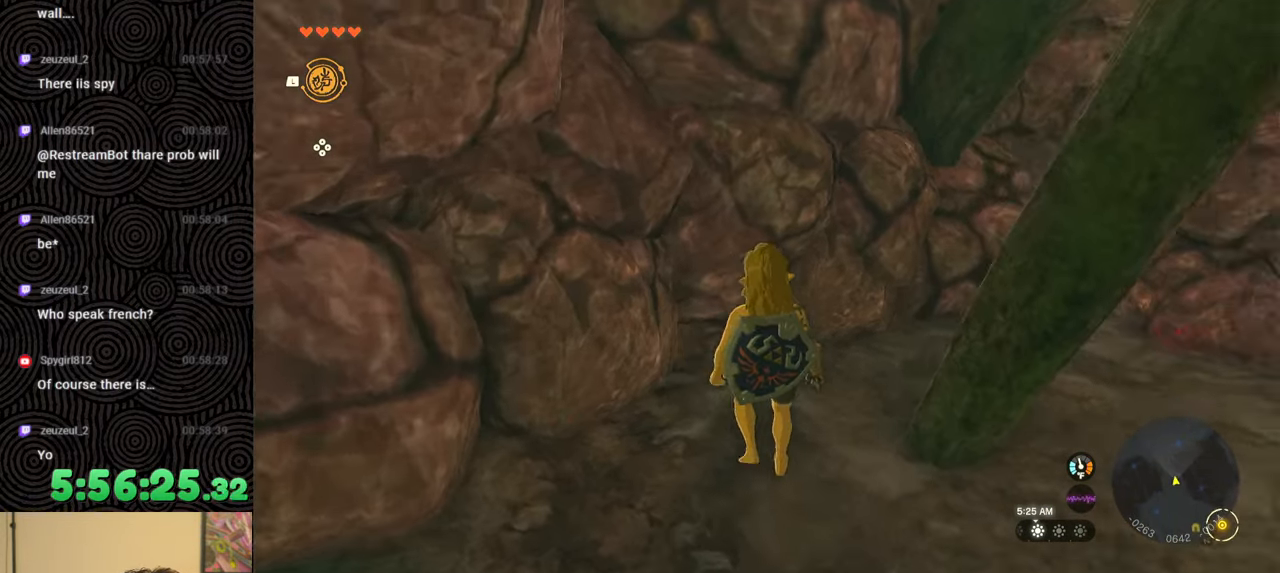
{"buttons": [], "left_stick": "center", "right_stick": "center", "events": [[217, "right_stick", "center"]]}
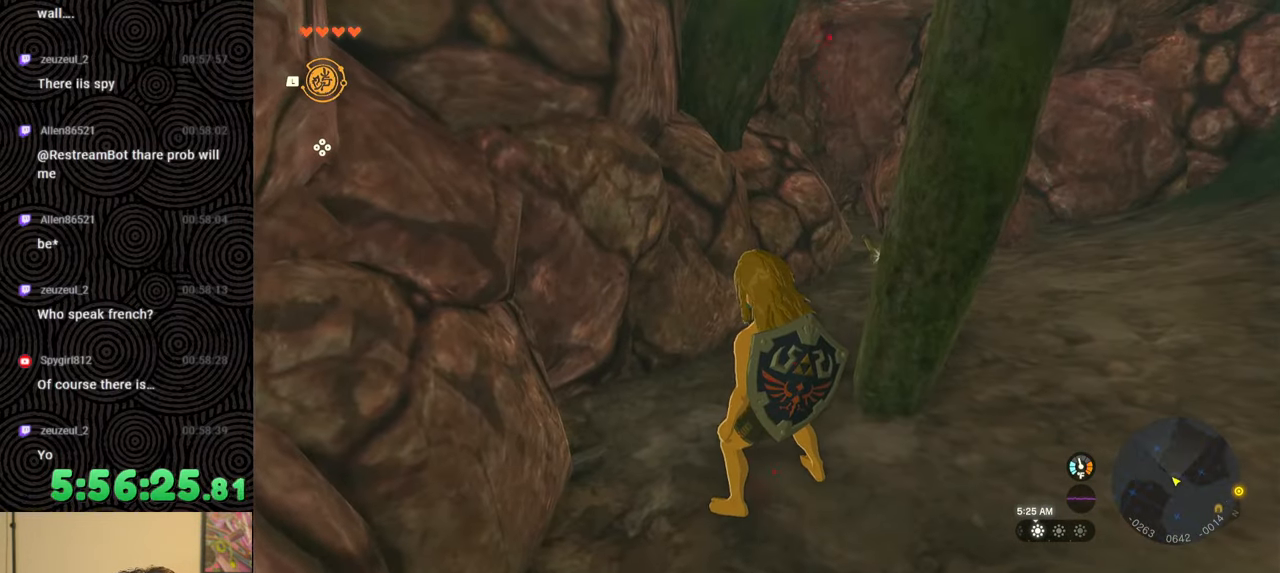
{"buttons": [], "left_stick": "down-right", "right_stick": "center", "events": [[217, "right_stick", "left"], [367, "left_stick", "down-right"], [433, "right_stick", "center"]]}
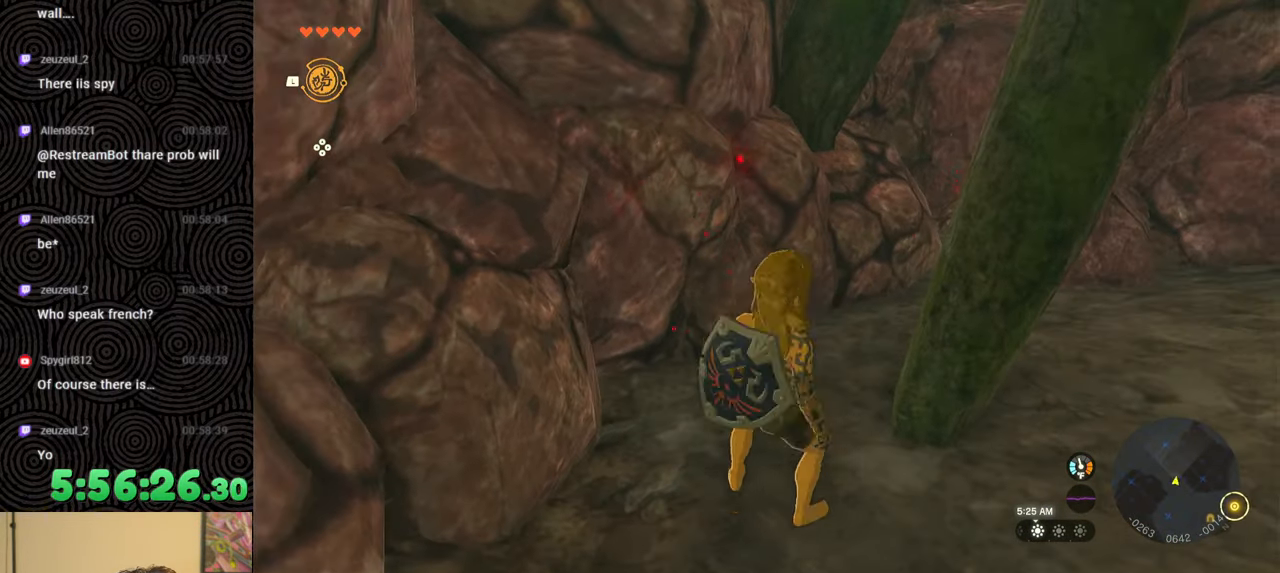
{"buttons": [], "left_stick": "down-right", "right_stick": "up-left", "events": [[100, "right_stick", "up-left"]]}
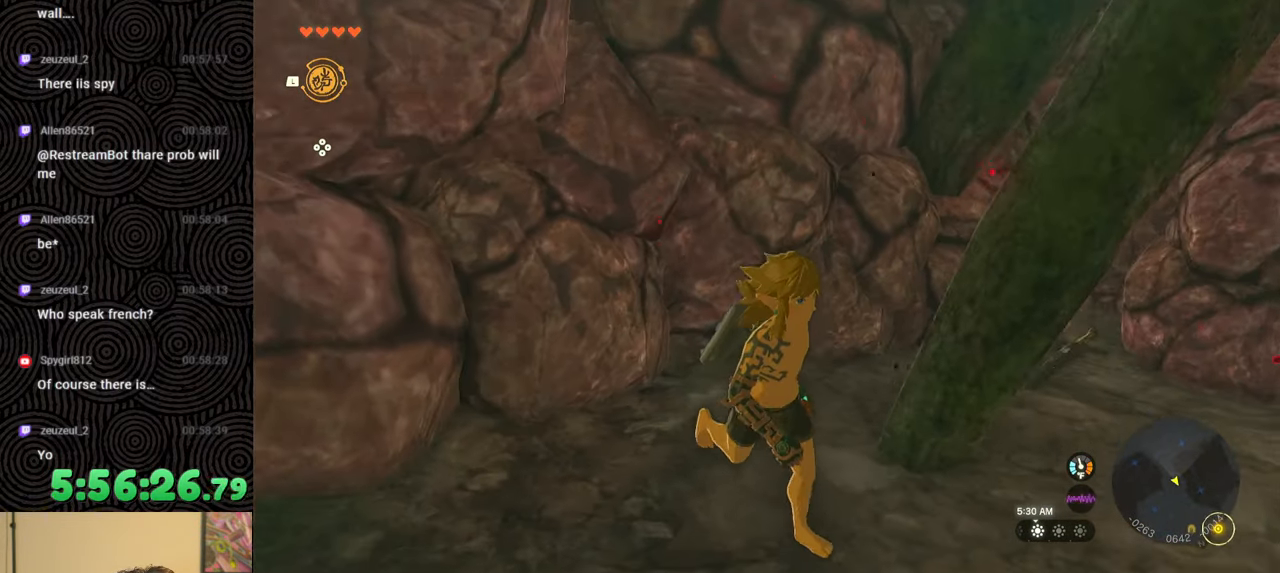
{"buttons": [], "left_stick": "center", "right_stick": "center", "events": [[83, "right_stick", "up"], [233, "right_stick", "center"], [300, "left_stick", "center"]]}
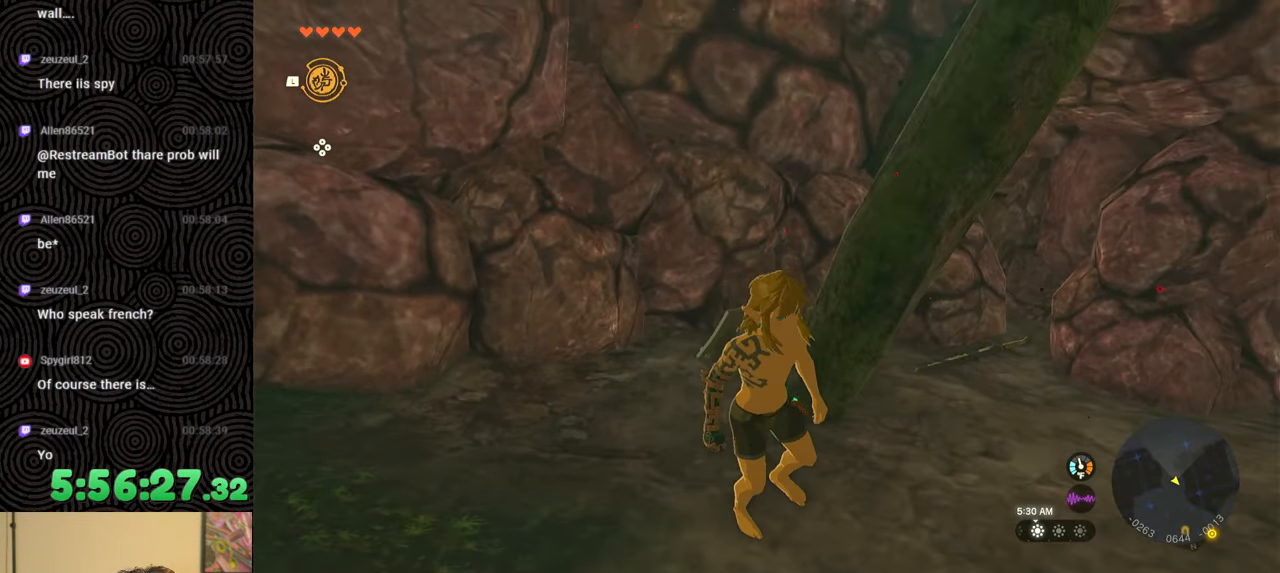
{"buttons": [], "left_stick": "center", "right_stick": "center", "events": [[100, "right_stick", "left"], [133, "left_stick", "up"], [283, "left_stick", "center"], [300, "right_stick", "center"]]}
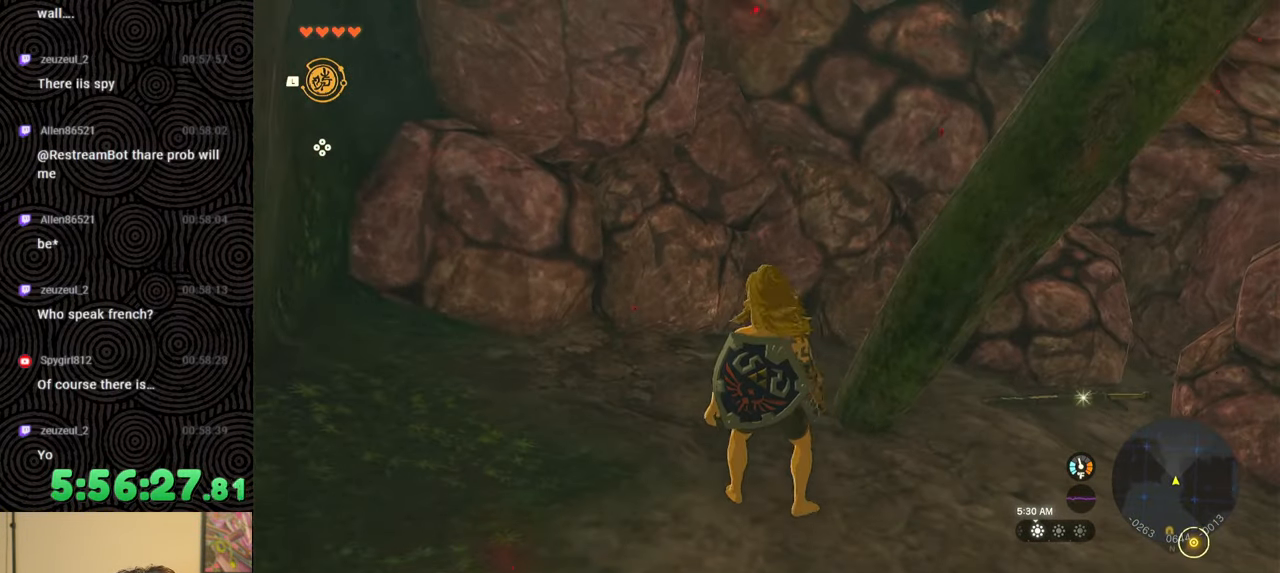
{"buttons": [], "left_stick": "center", "right_stick": "center", "events": [[100, "START", "down"], [250, "START", "up"]]}
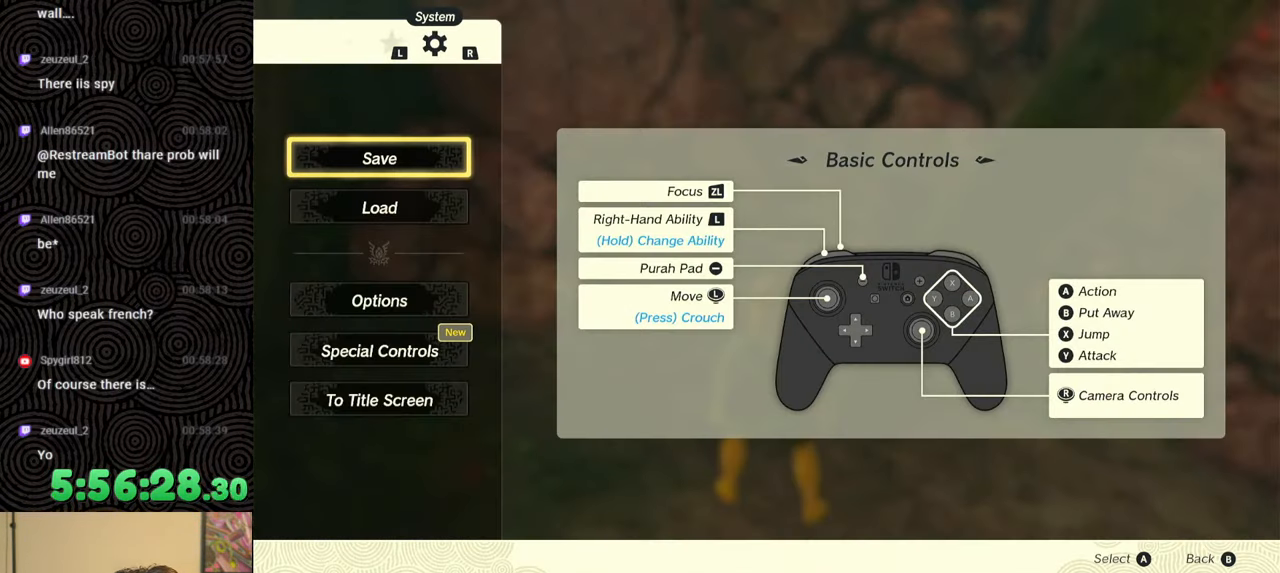
{"buttons": [], "left_stick": "center", "right_stick": "center", "events": [[183, "A", "down"], [300, "A", "up"]]}
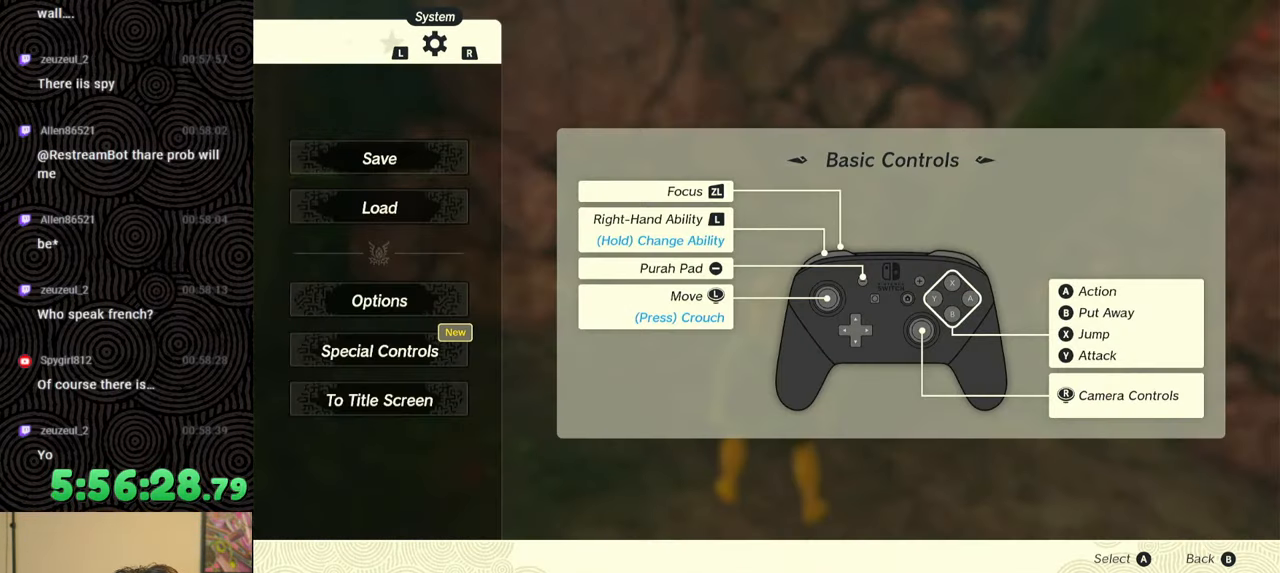
{"buttons": [], "left_stick": "center", "right_stick": "center", "events": []}
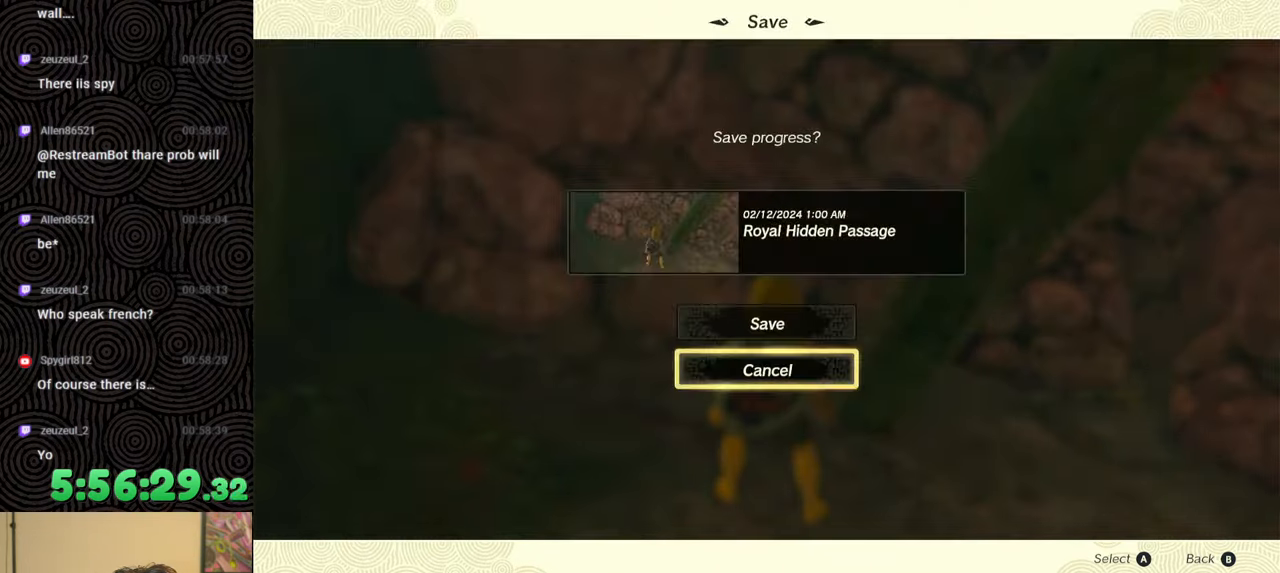
{"buttons": [], "left_stick": "center", "right_stick": "center", "events": [[283, "DPAD_UP", "down"], [450, "DPAD_UP", "up"]]}
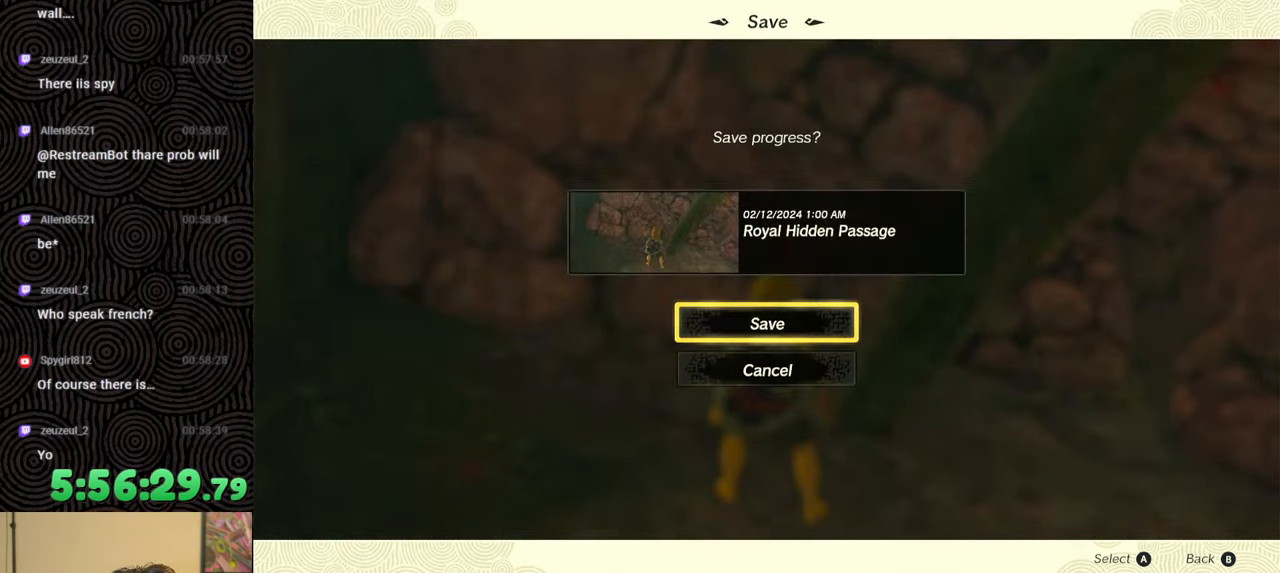
{"buttons": [], "left_stick": "center", "right_stick": "center", "events": []}